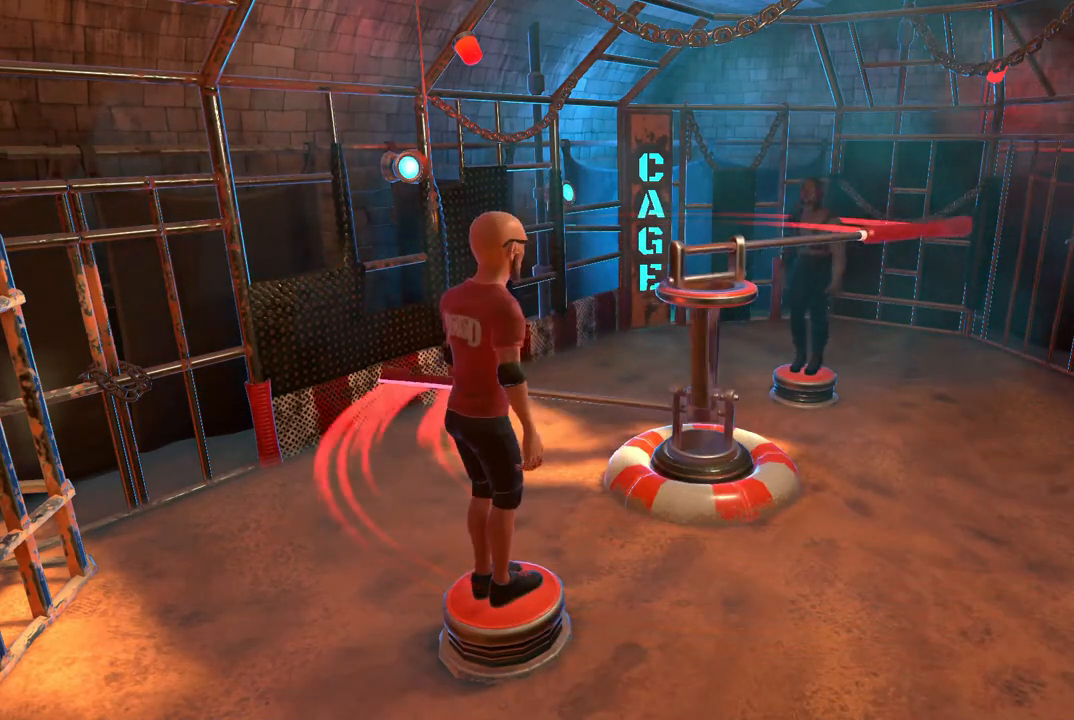
Gameplay with a controller (Xbox layout); each line is a JSON object with the inputs held at the frame after it. "events" lists button and stick changes between this image and that frame as [ms after this image, input, new state], when the widget could be followed in between. Not read: L2 L3 R2 R3 SELECT START left_stick right_stick.
{"buttons": ["A", "B"], "events": []}
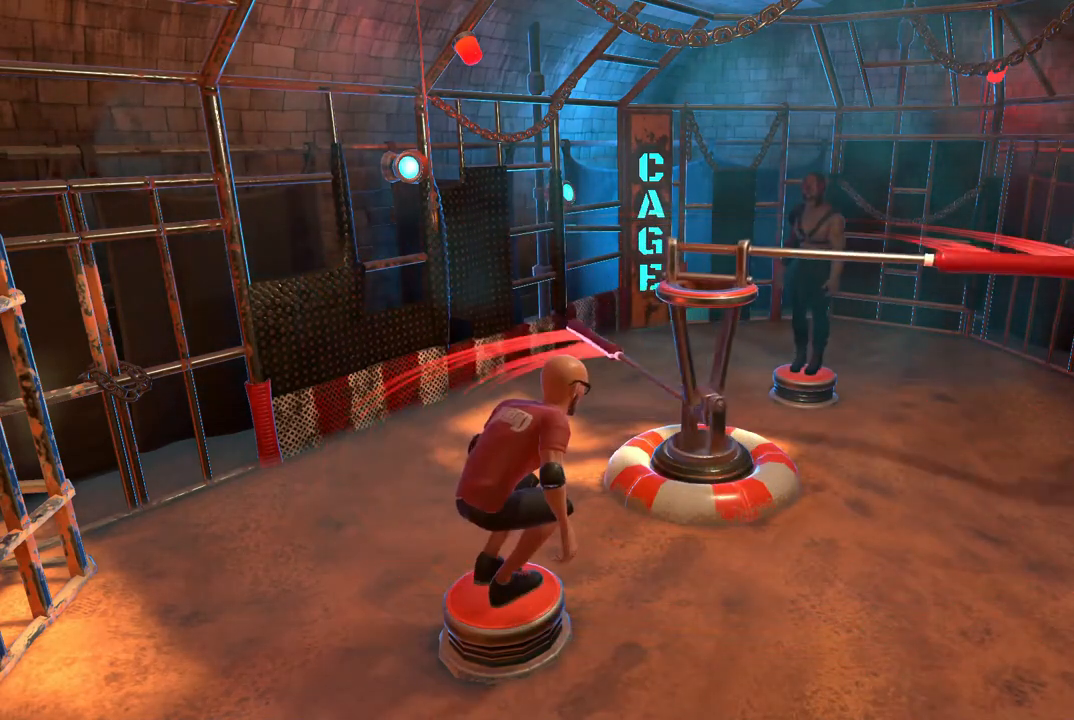
{"buttons": ["A", "B"], "events": []}
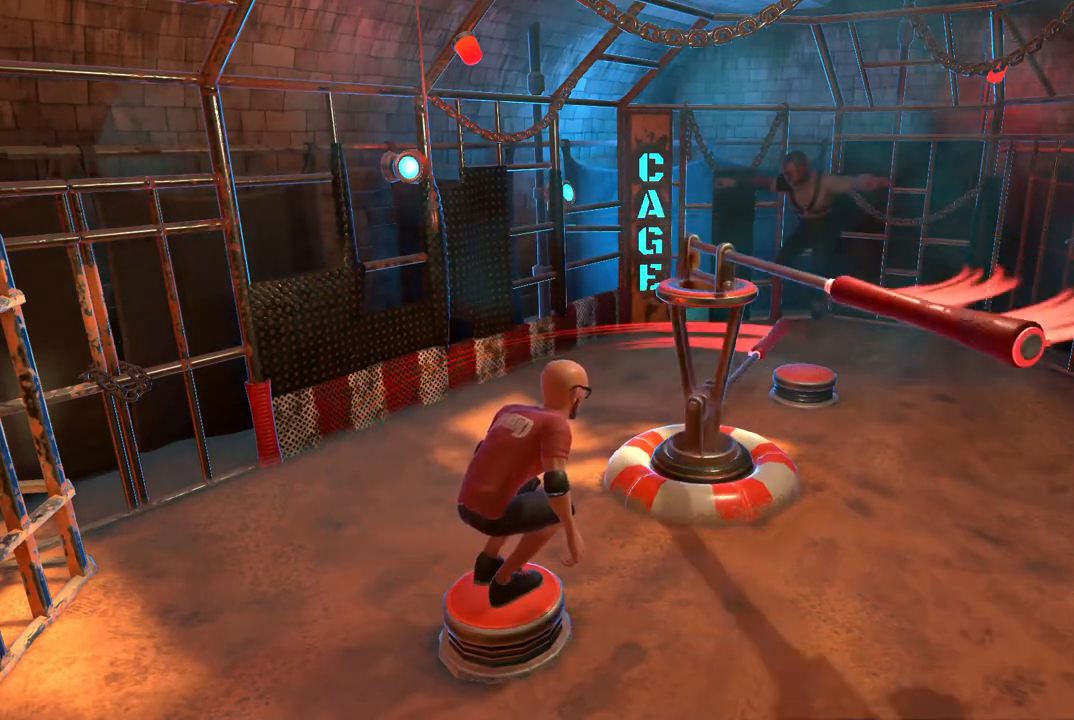
{"buttons": ["A", "B"], "events": []}
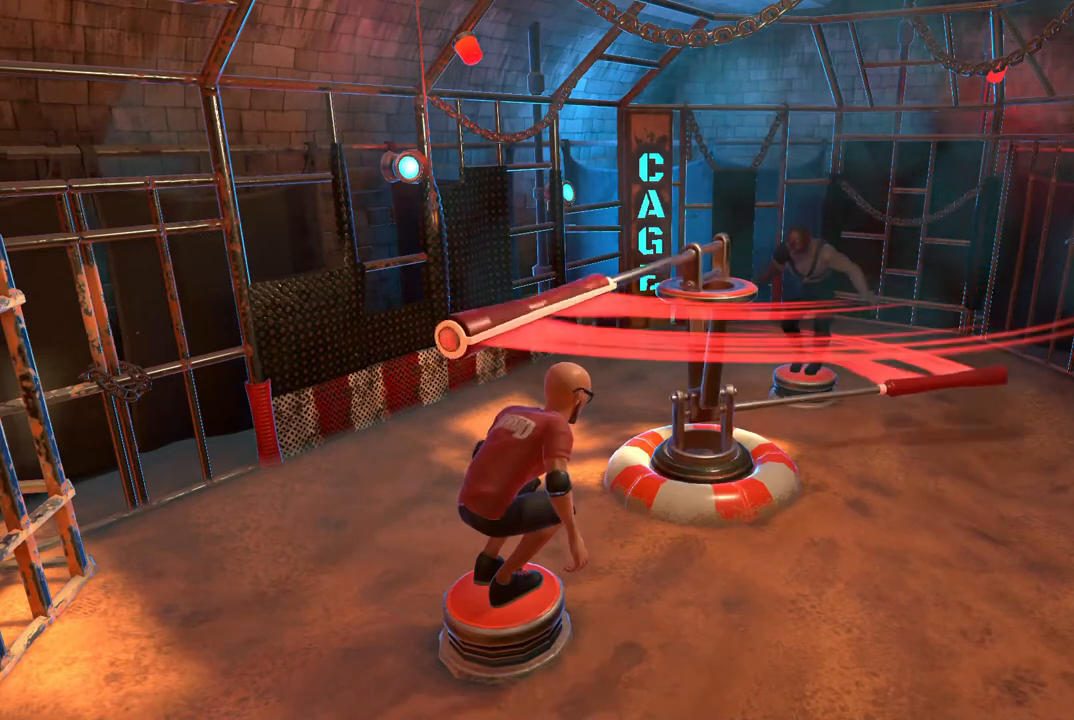
{"buttons": ["A", "B"], "events": []}
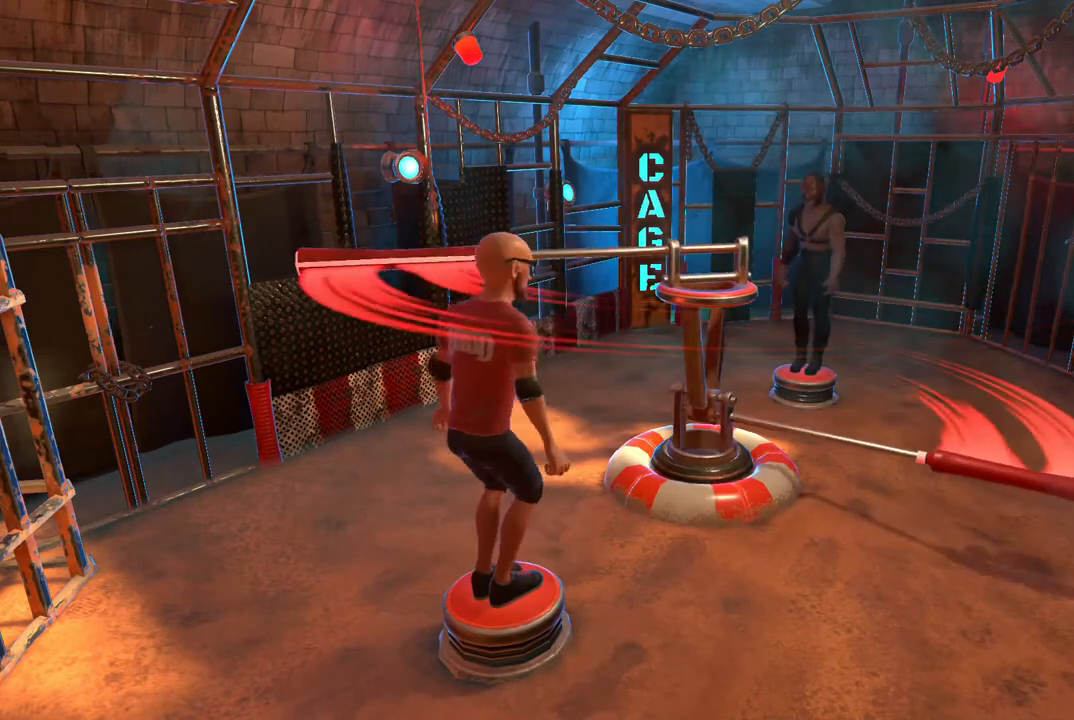
{"buttons": ["A", "B"], "events": []}
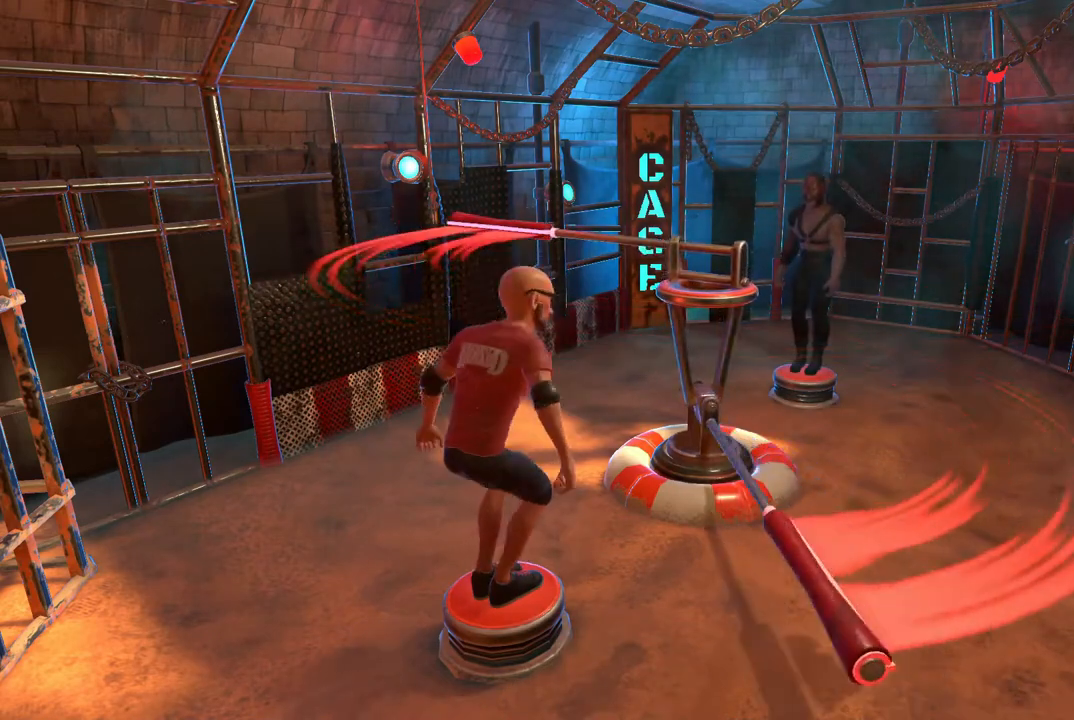
{"buttons": ["A", "B"], "events": []}
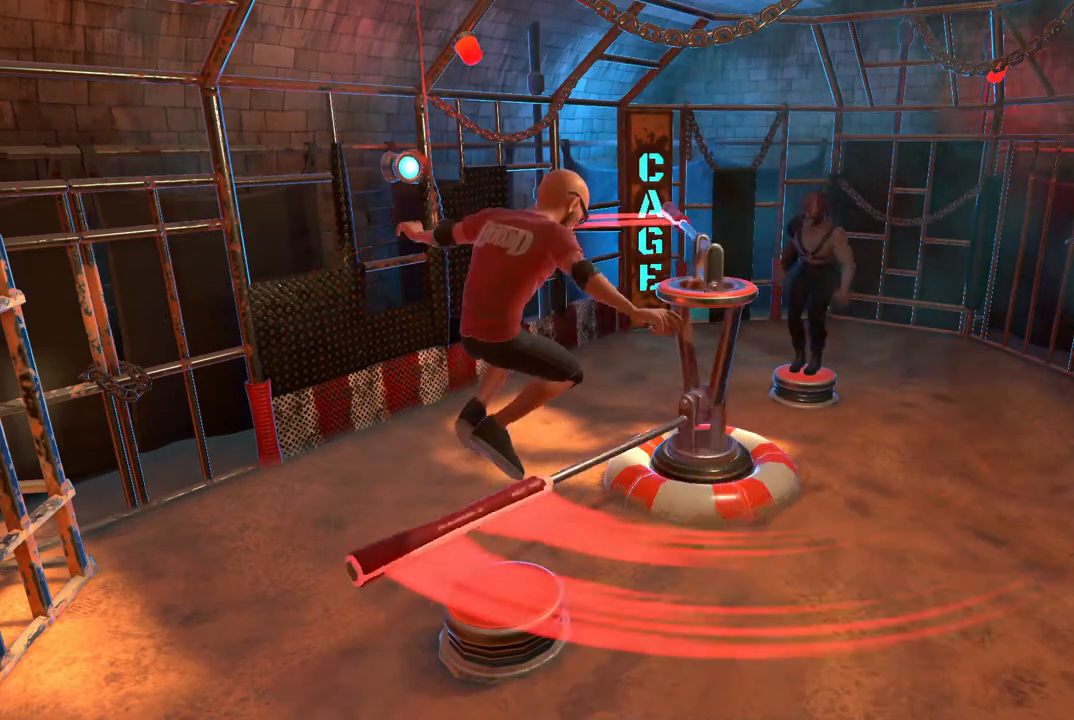
{"buttons": ["A", "B"], "events": []}
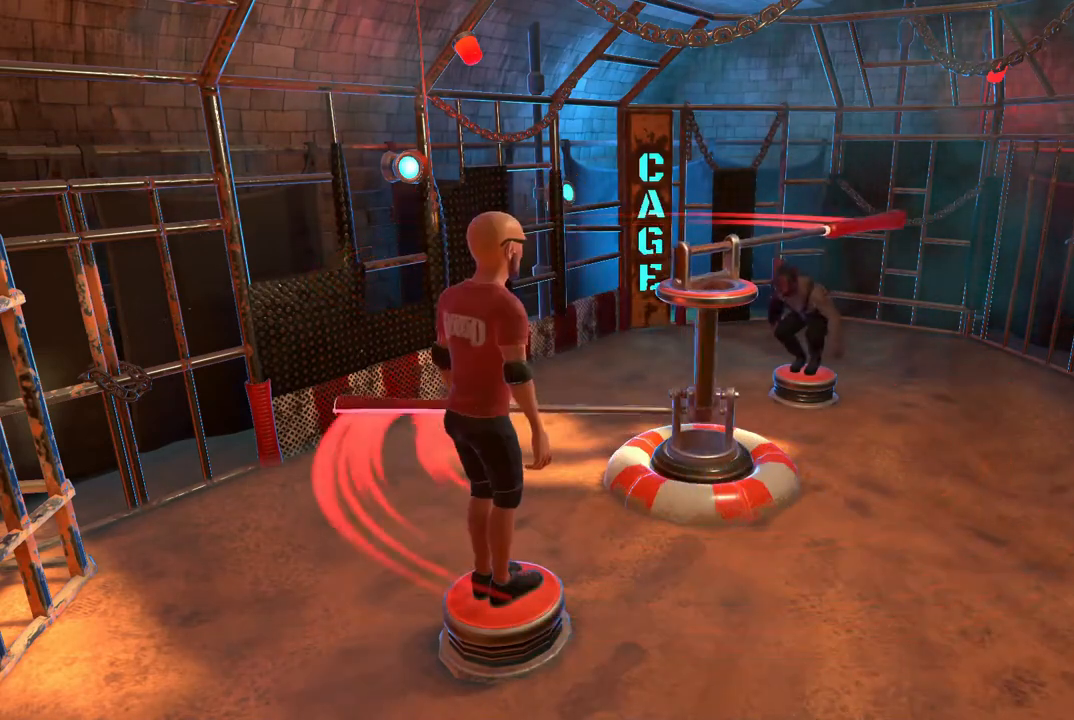
{"buttons": ["A", "B"], "events": []}
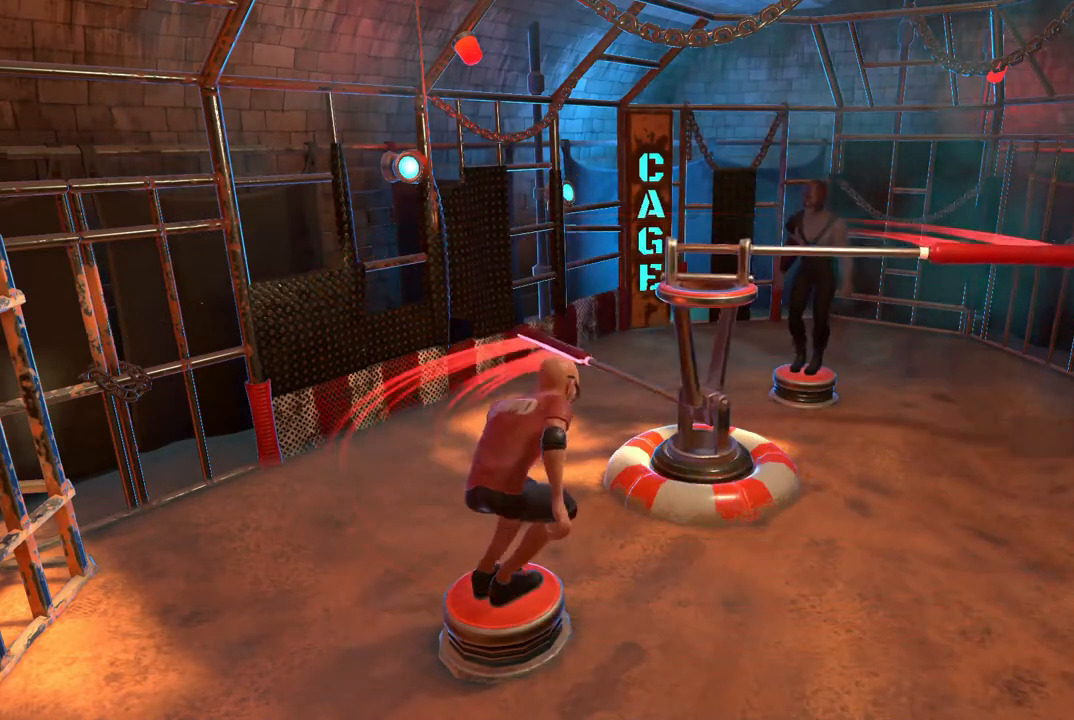
{"buttons": ["A", "B"], "events": []}
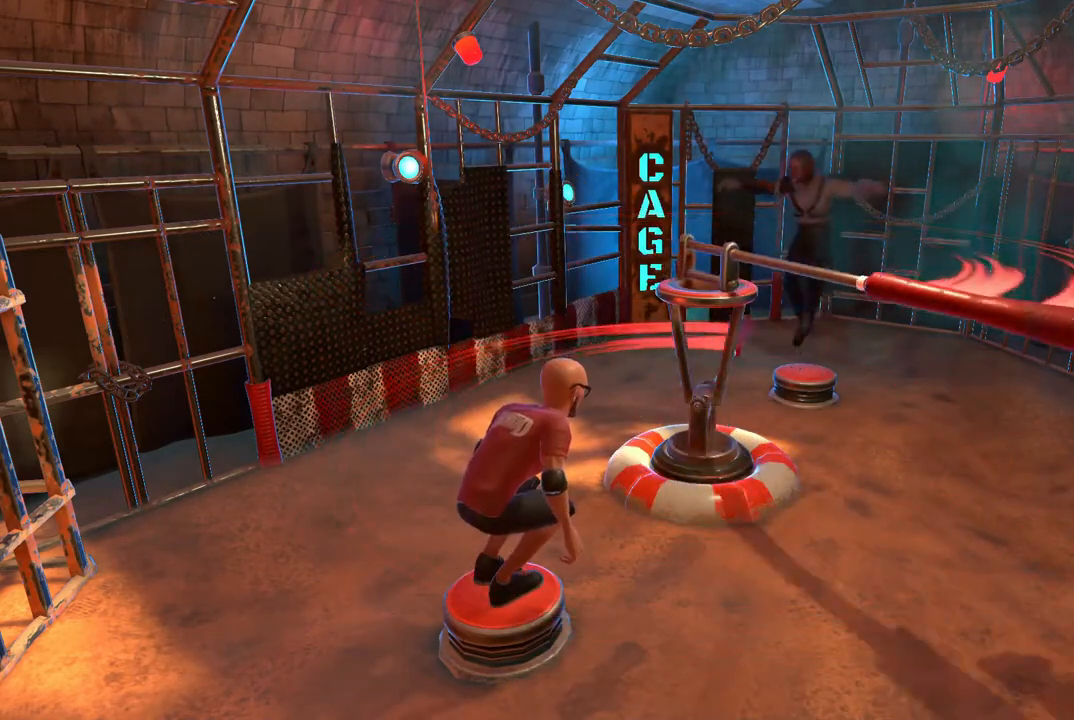
{"buttons": ["A", "B"], "events": []}
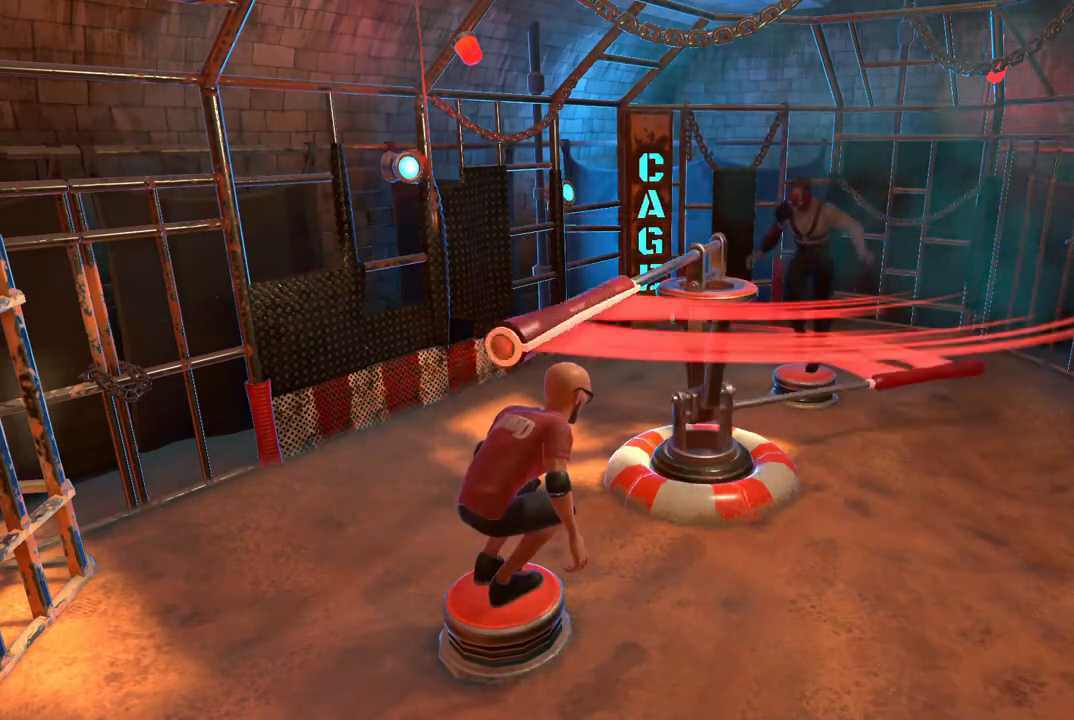
{"buttons": ["A", "B"], "events": []}
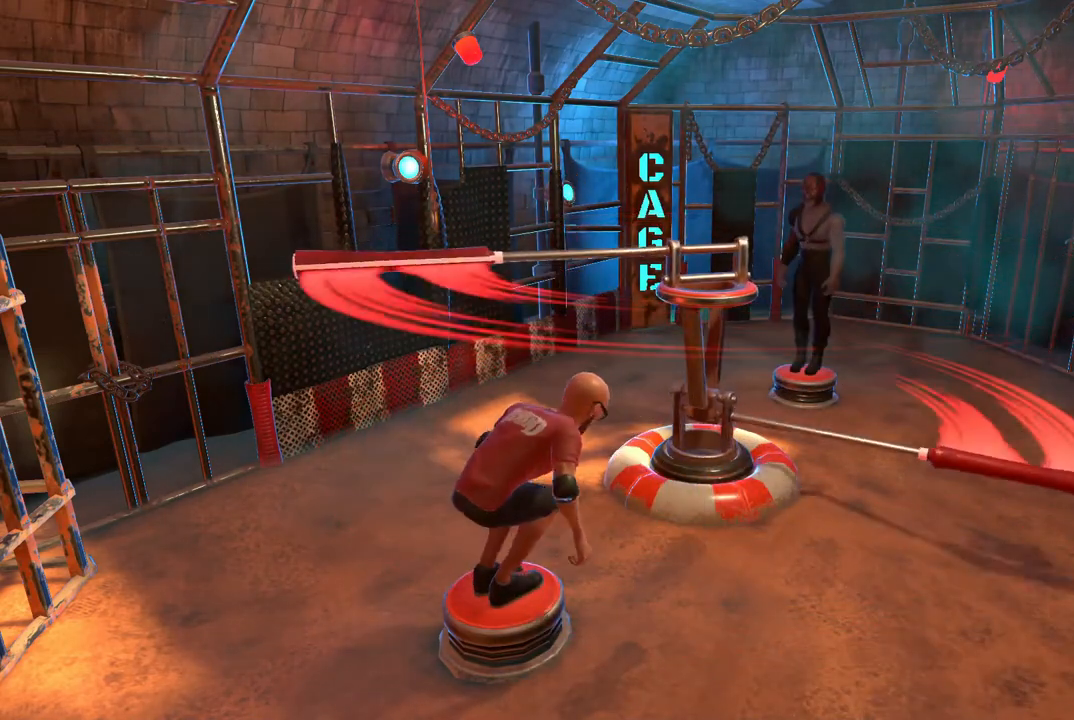
{"buttons": ["A", "B"], "events": []}
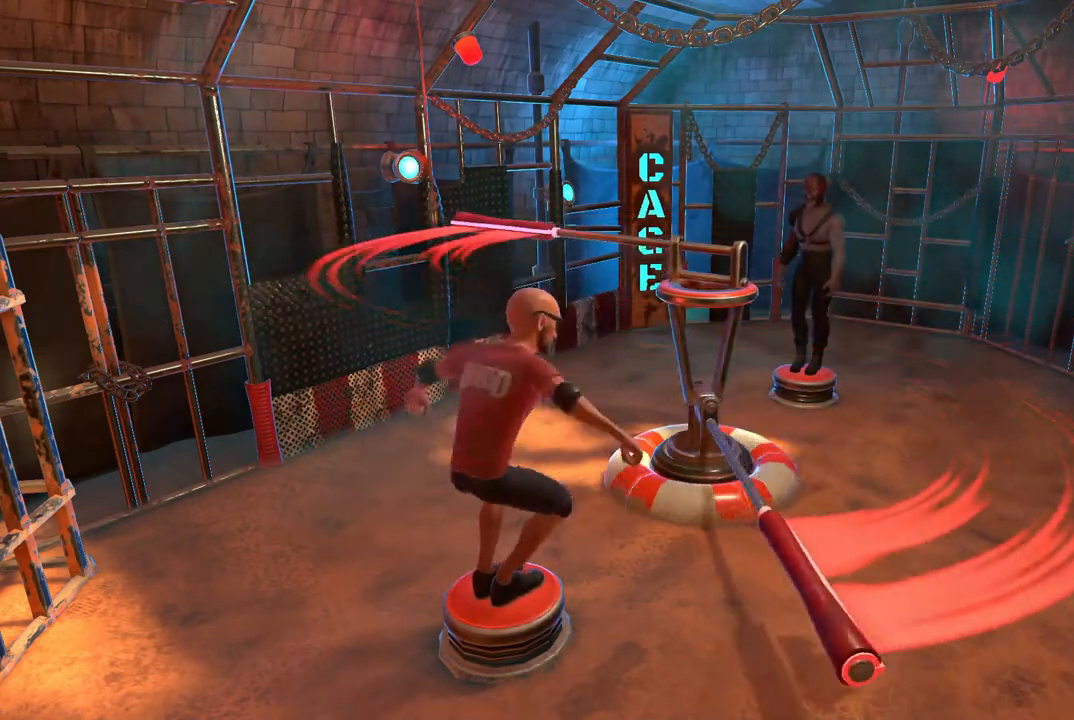
{"buttons": ["A", "B"], "events": []}
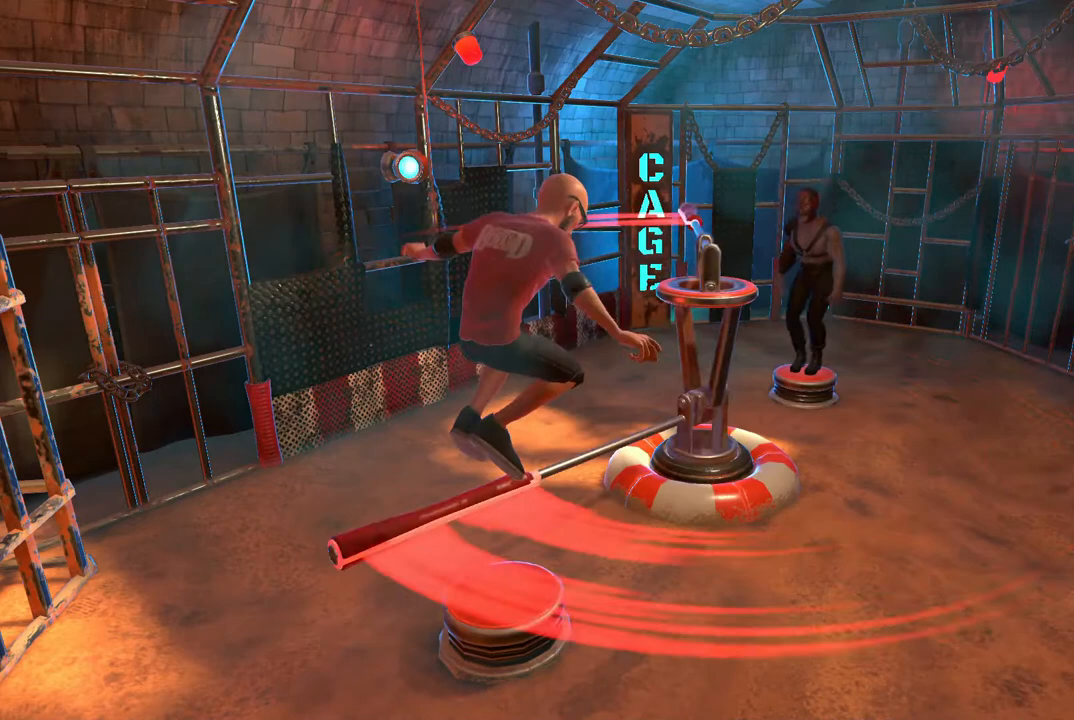
{"buttons": ["A", "B"], "events": []}
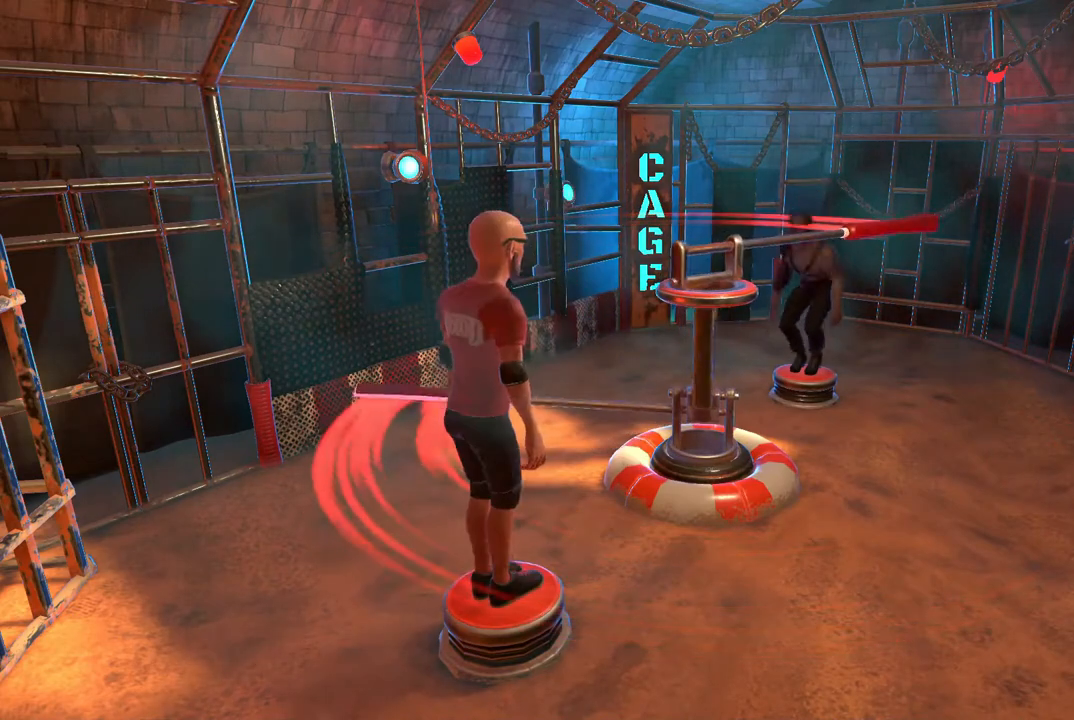
{"buttons": ["A", "B"], "events": []}
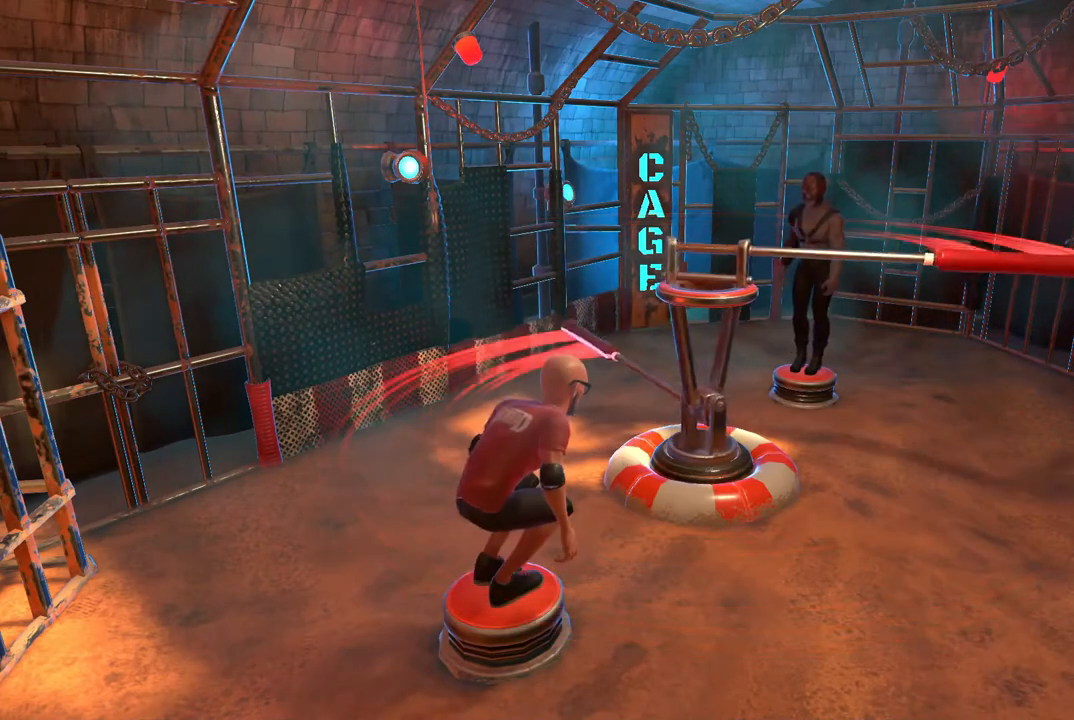
{"buttons": ["A", "B"], "events": []}
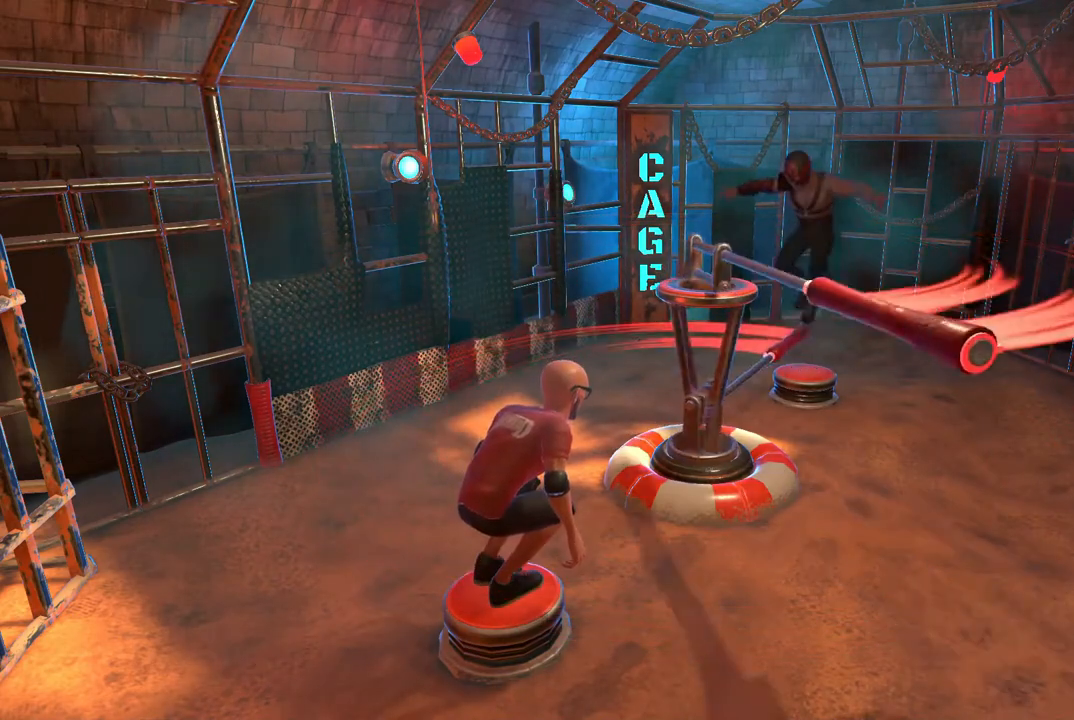
{"buttons": ["A", "B"], "events": []}
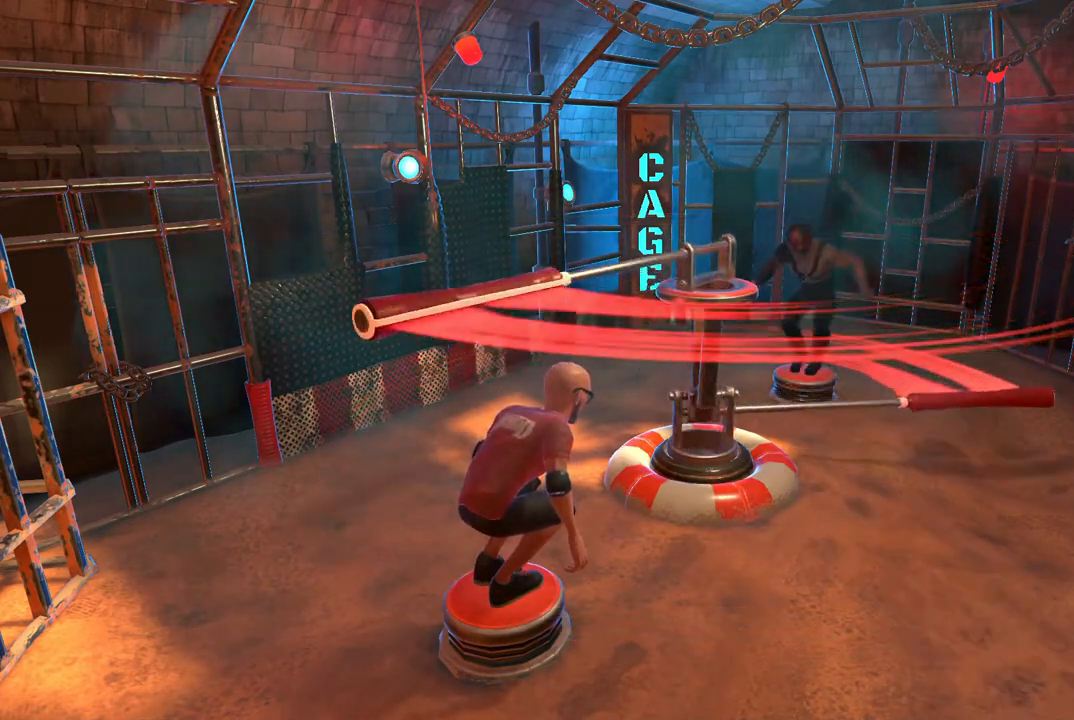
{"buttons": ["A", "B"], "events": []}
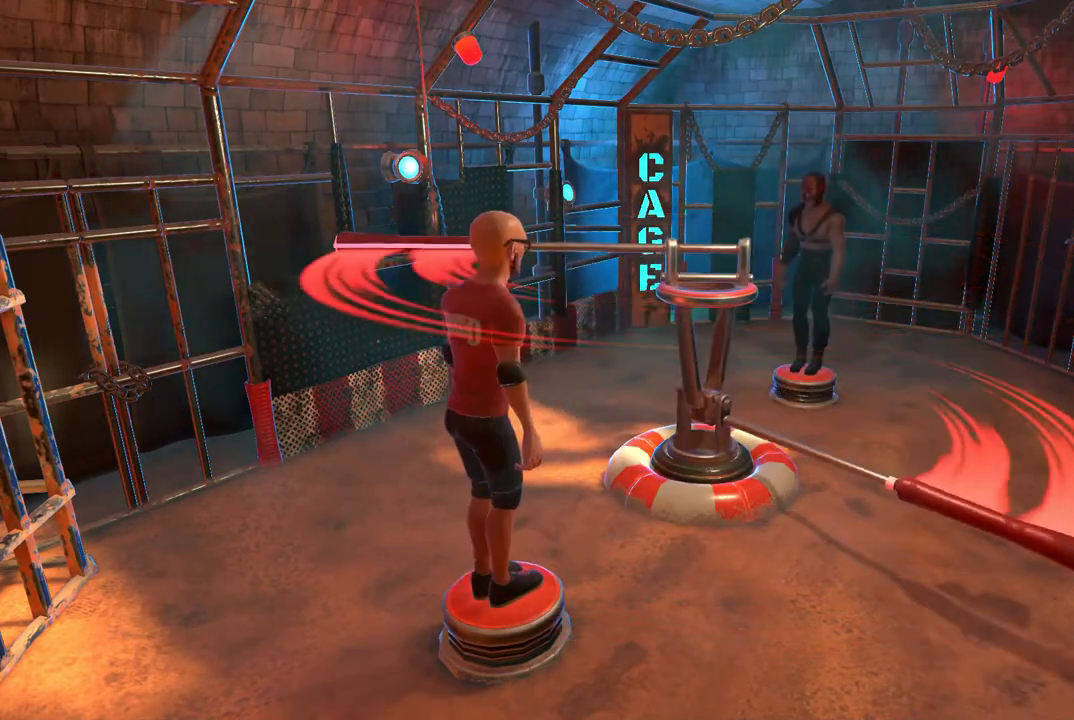
{"buttons": ["A", "B"], "events": []}
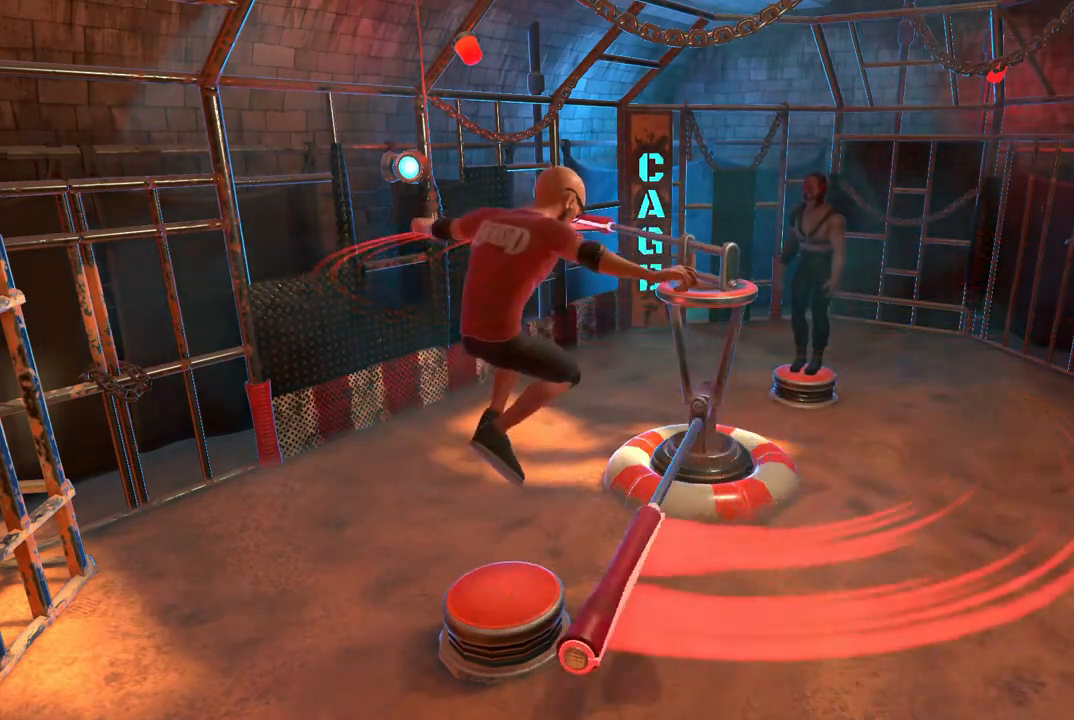
{"buttons": ["A", "B"], "events": []}
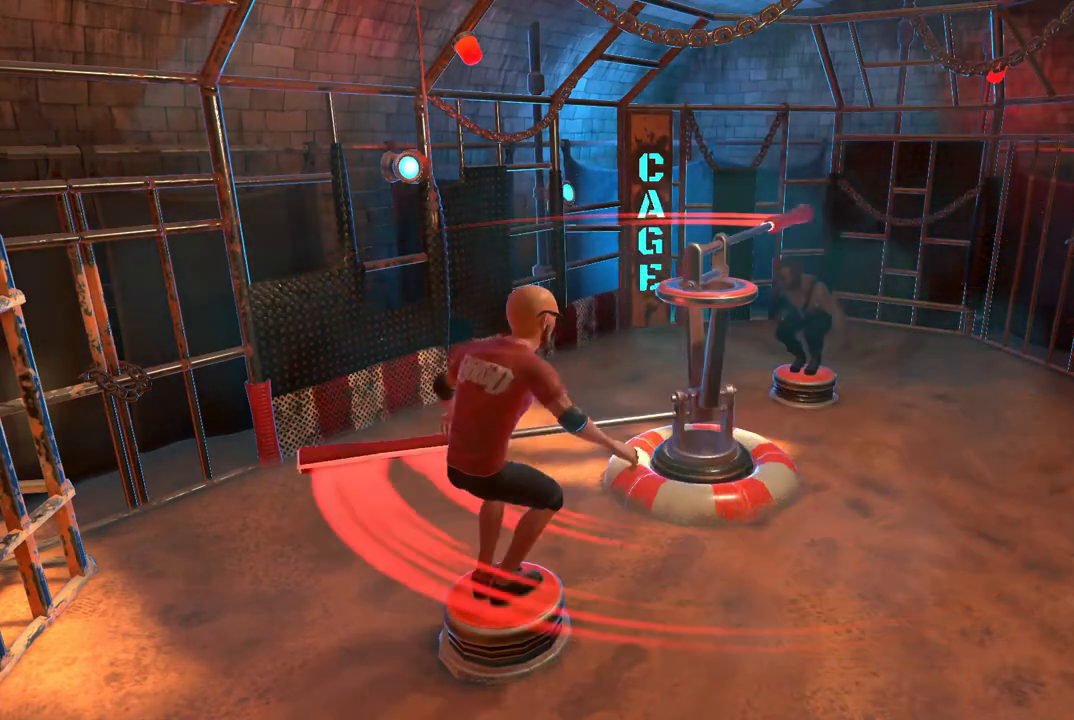
{"buttons": ["A", "B"], "events": []}
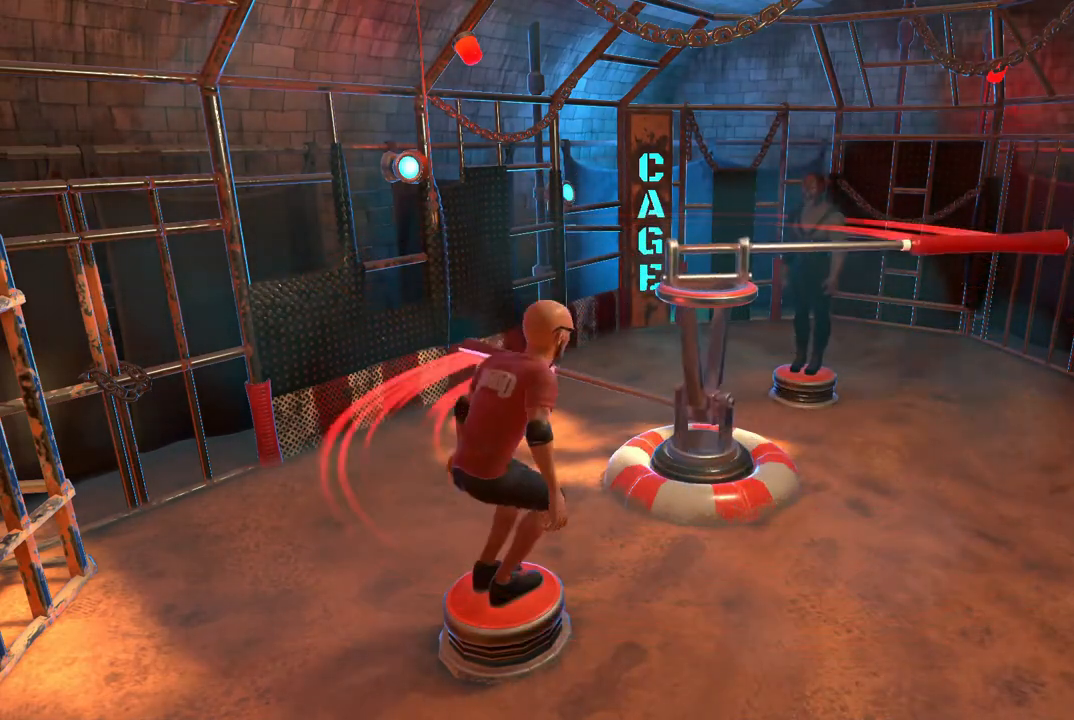
{"buttons": ["A", "B"], "events": []}
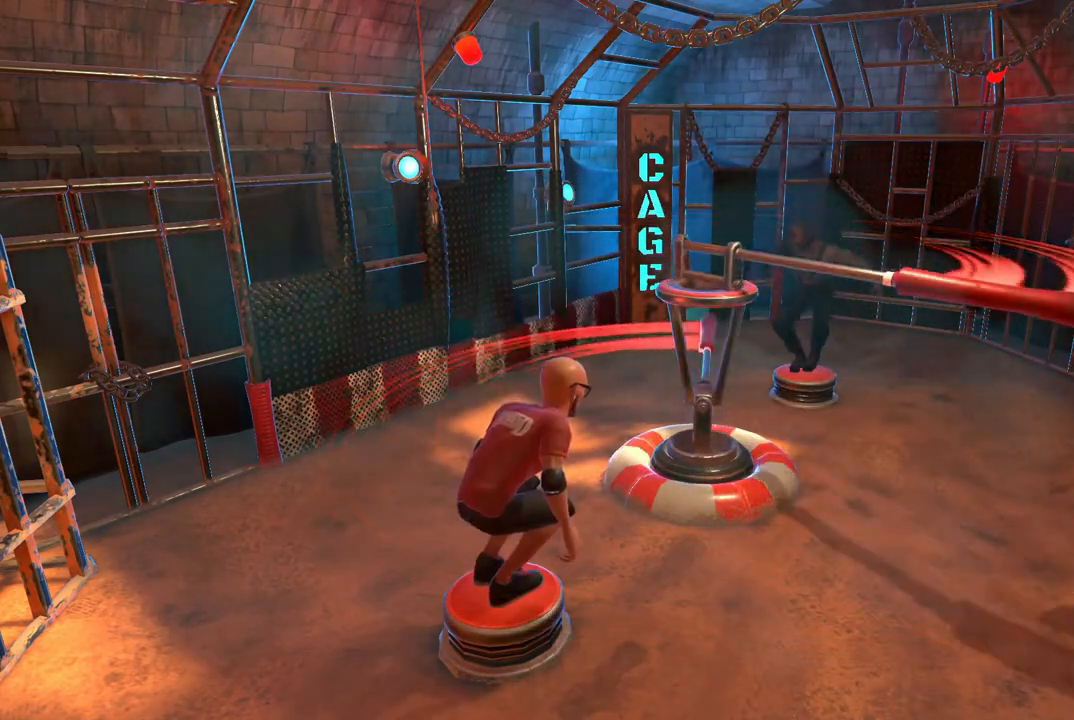
{"buttons": ["A", "B"], "events": []}
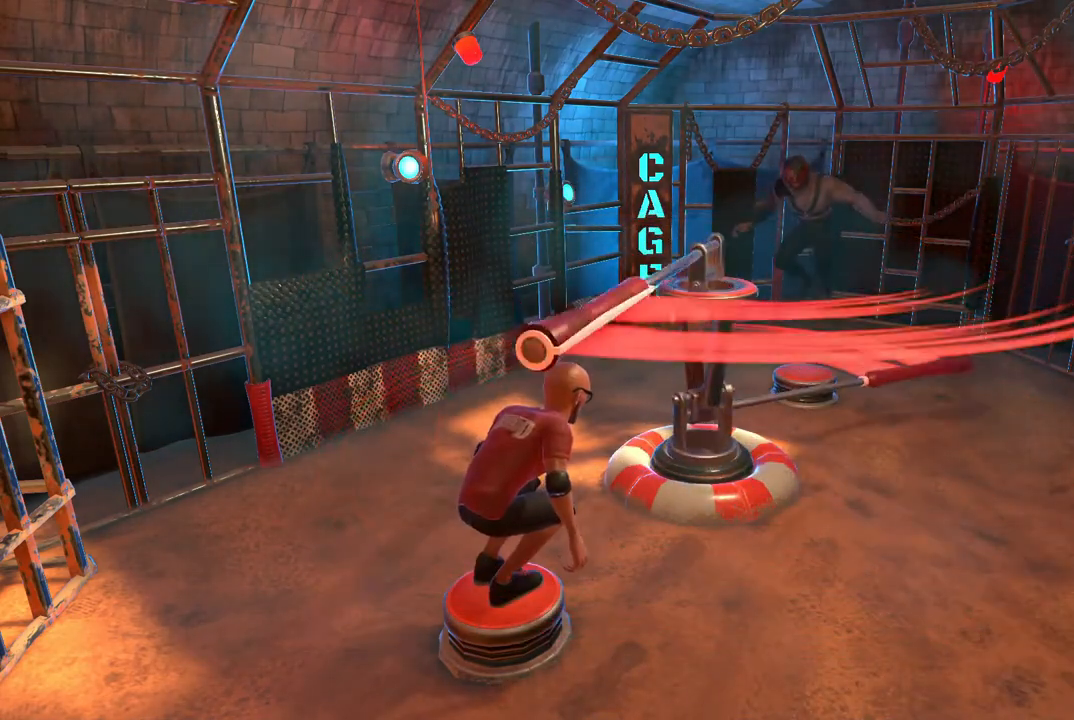
{"buttons": ["A", "B"], "events": []}
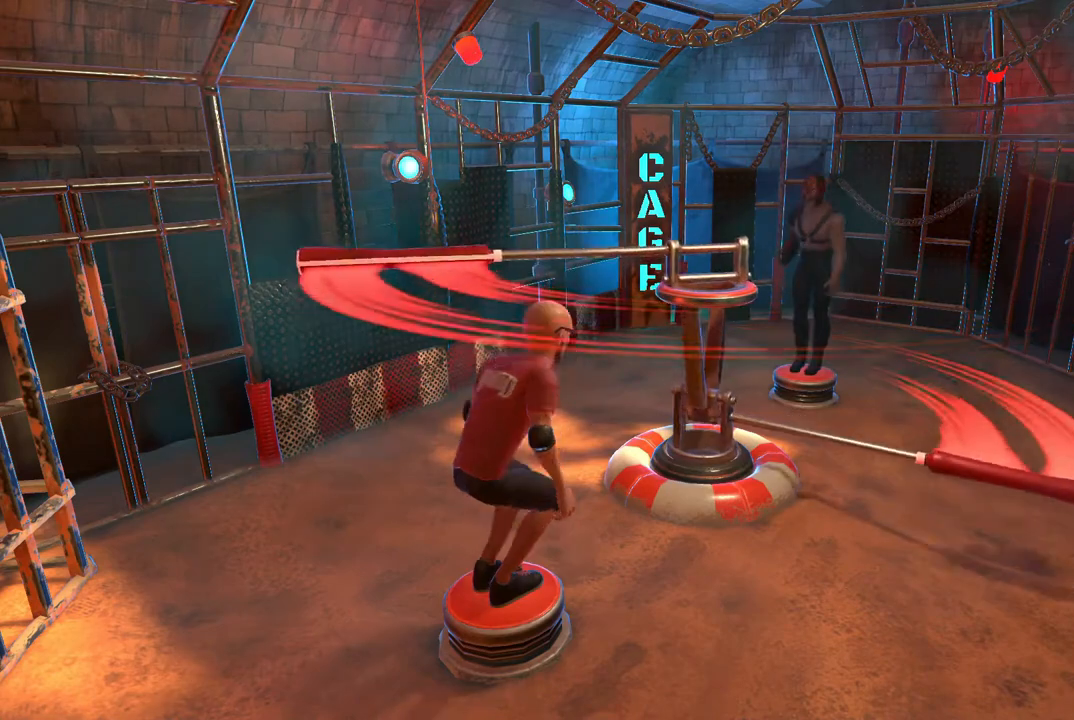
{"buttons": ["A", "B"], "events": []}
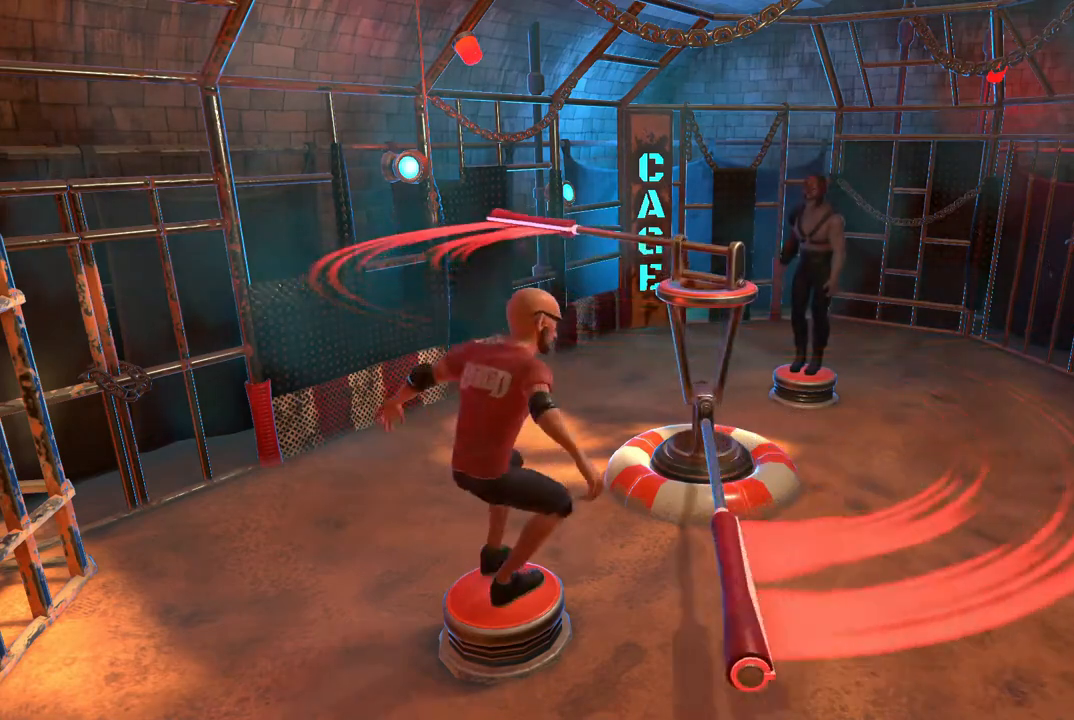
{"buttons": ["A", "B"], "events": []}
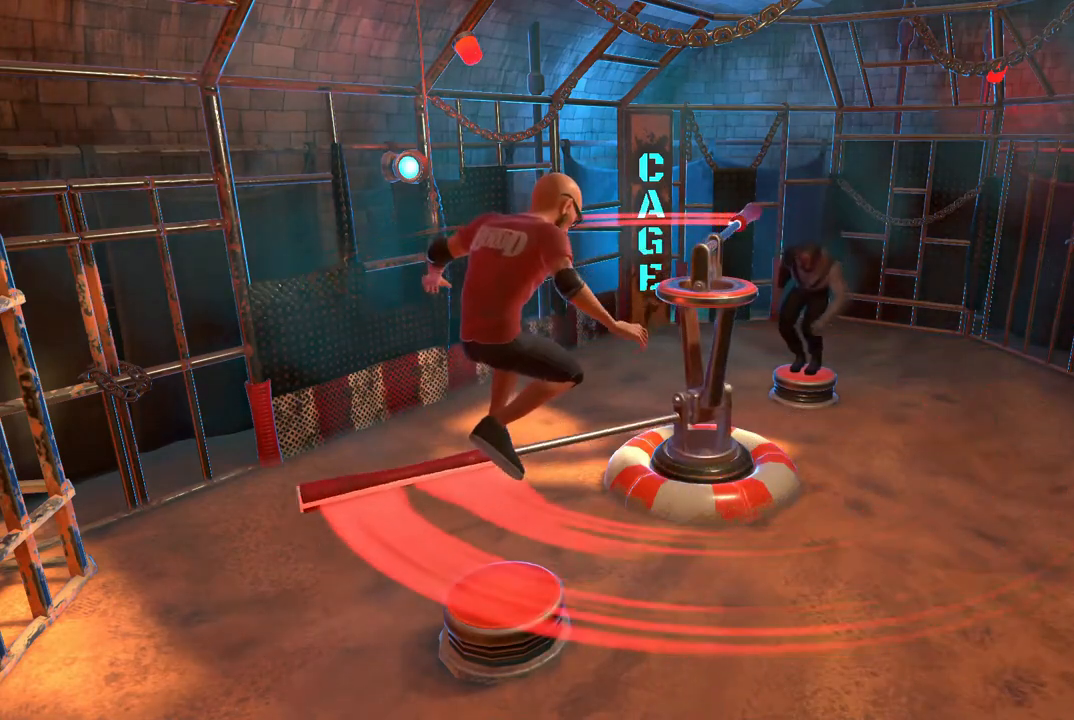
{"buttons": ["A", "B"], "events": []}
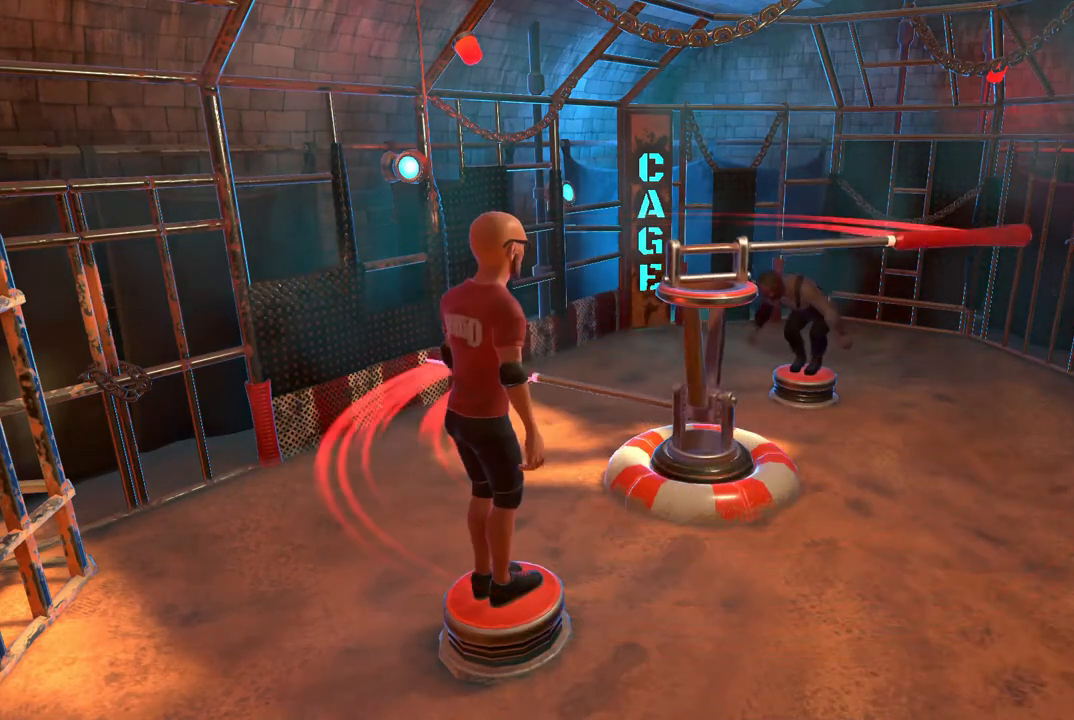
{"buttons": ["A", "B"], "events": []}
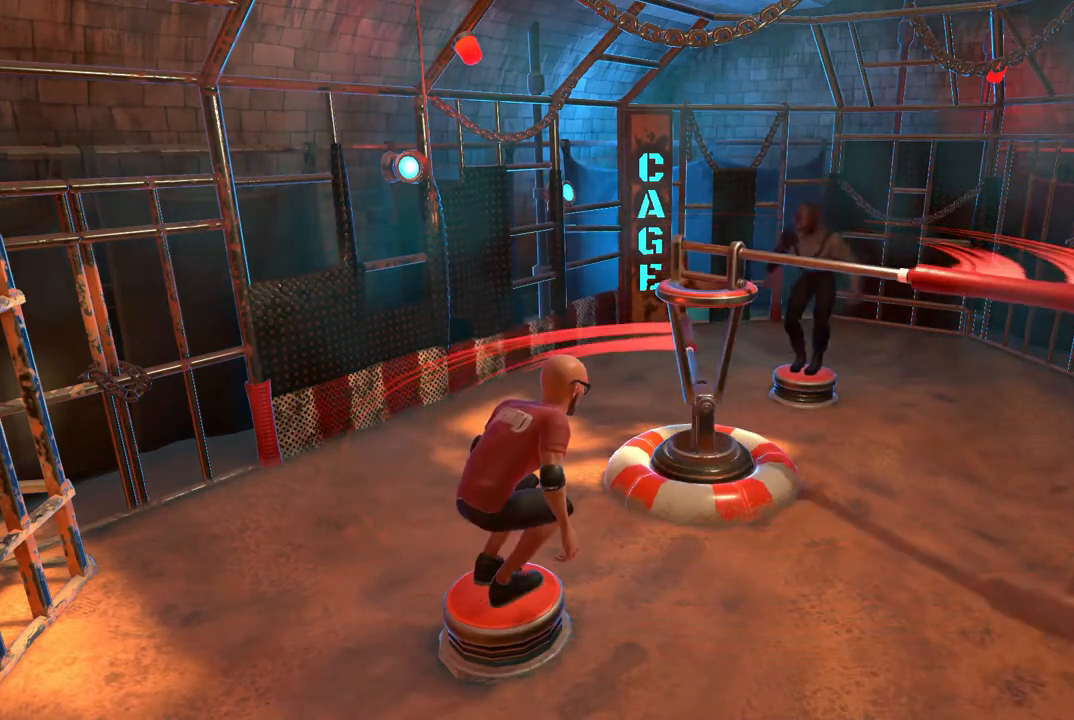
{"buttons": ["A", "B"], "events": []}
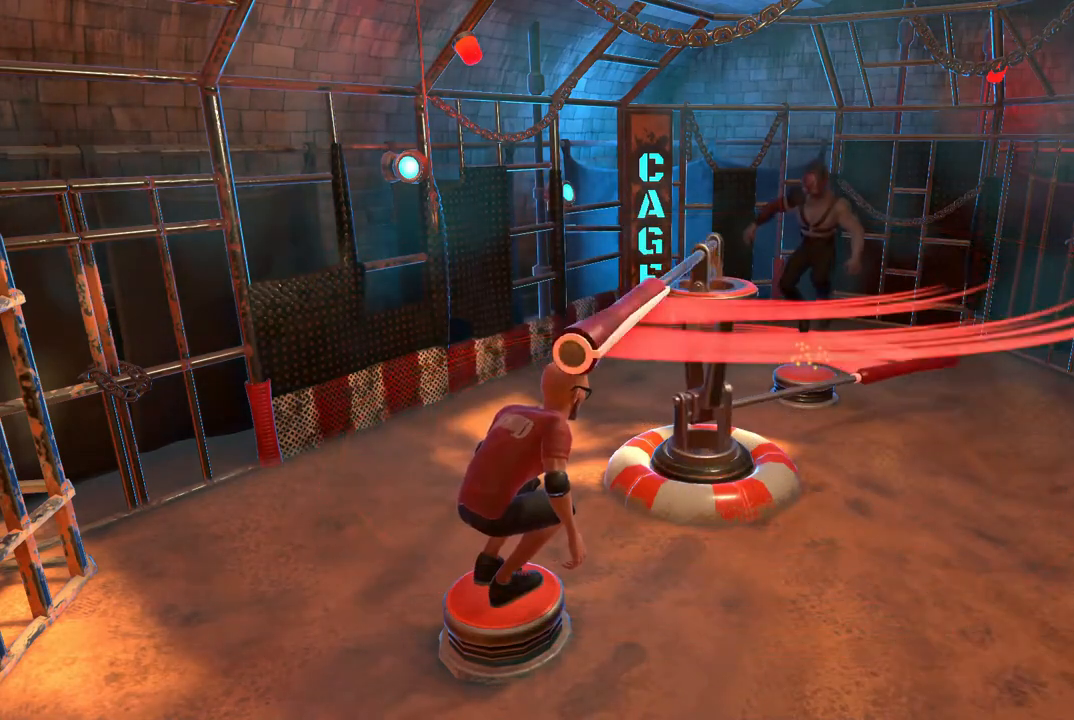
{"buttons": ["A", "B"], "events": []}
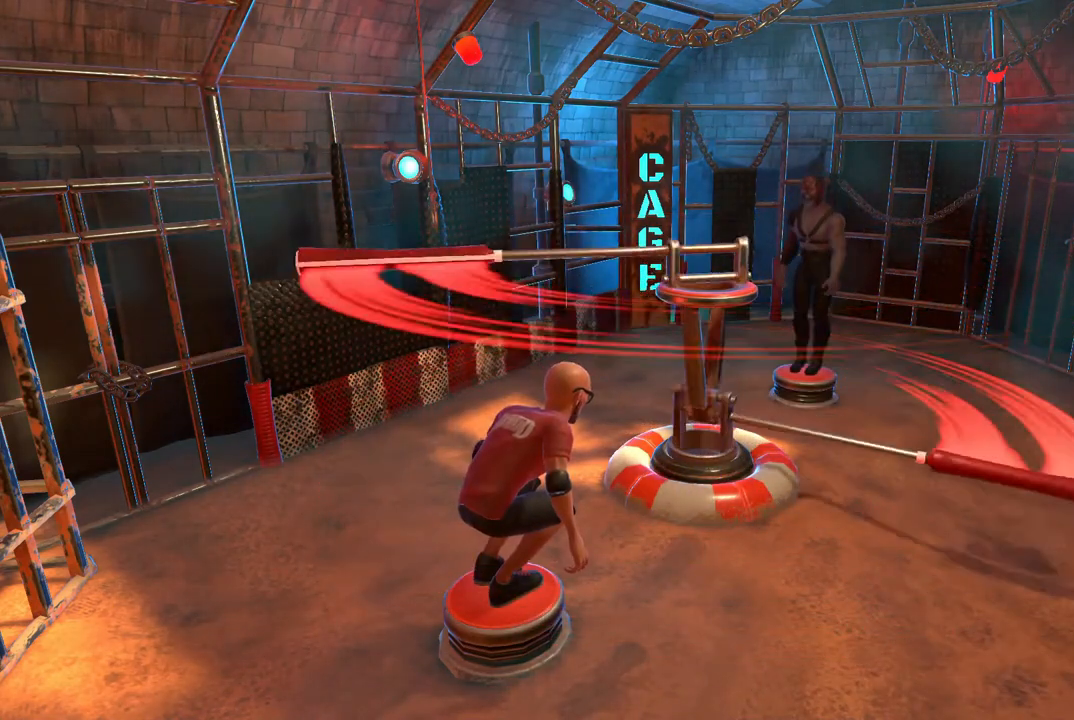
{"buttons": ["A", "B"], "events": []}